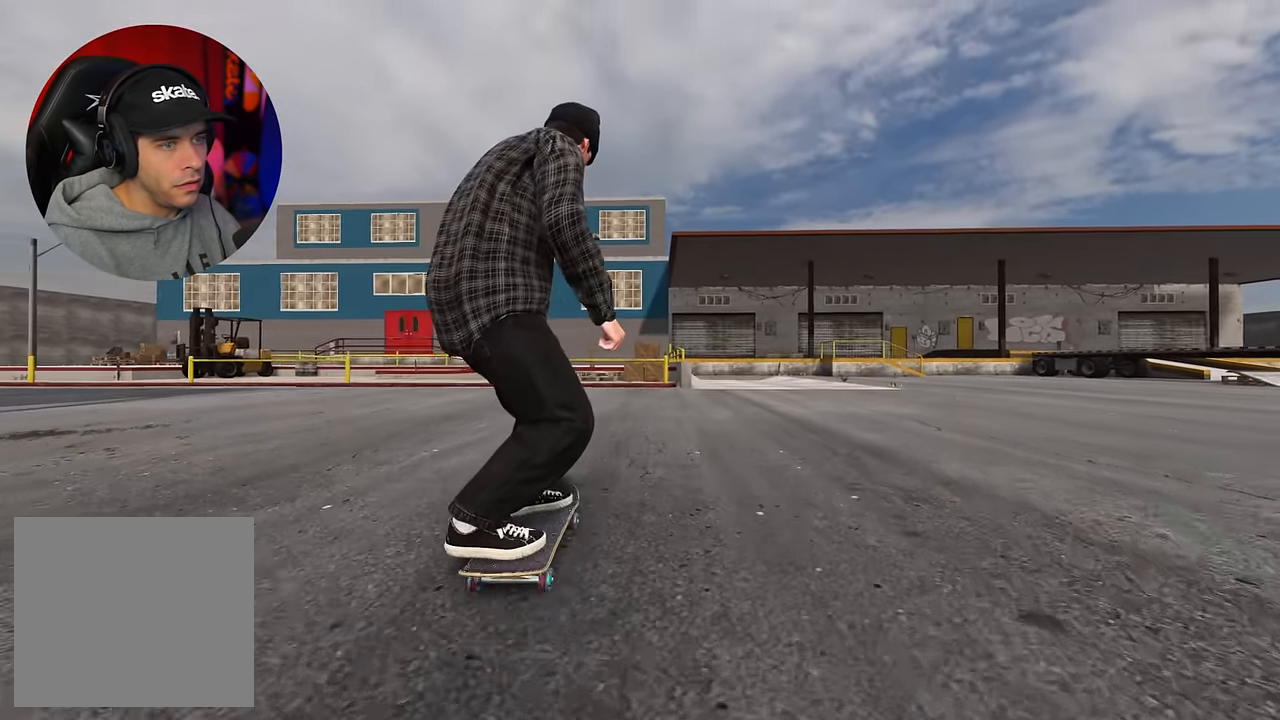
Gameplay with a controller (Xbox layout); each line is a JSON object with the inputs held at the frame after it. "events" lists button and stick changes between this image and that frame as [ms after this image, input, new state], when the widget could be followed in between. Not read: L3 R3.
{"buttons": ["R2", "DPAD_RIGHT"], "left_stick": "center", "right_stick": "center", "events": [[100, "DPAD_RIGHT", "down"], [116, "R2", "down"], [200, "DPAD_RIGHT", "up"], [266, "R2", "up"], [333, "R2", "down"], [466, "DPAD_RIGHT", "down"]]}
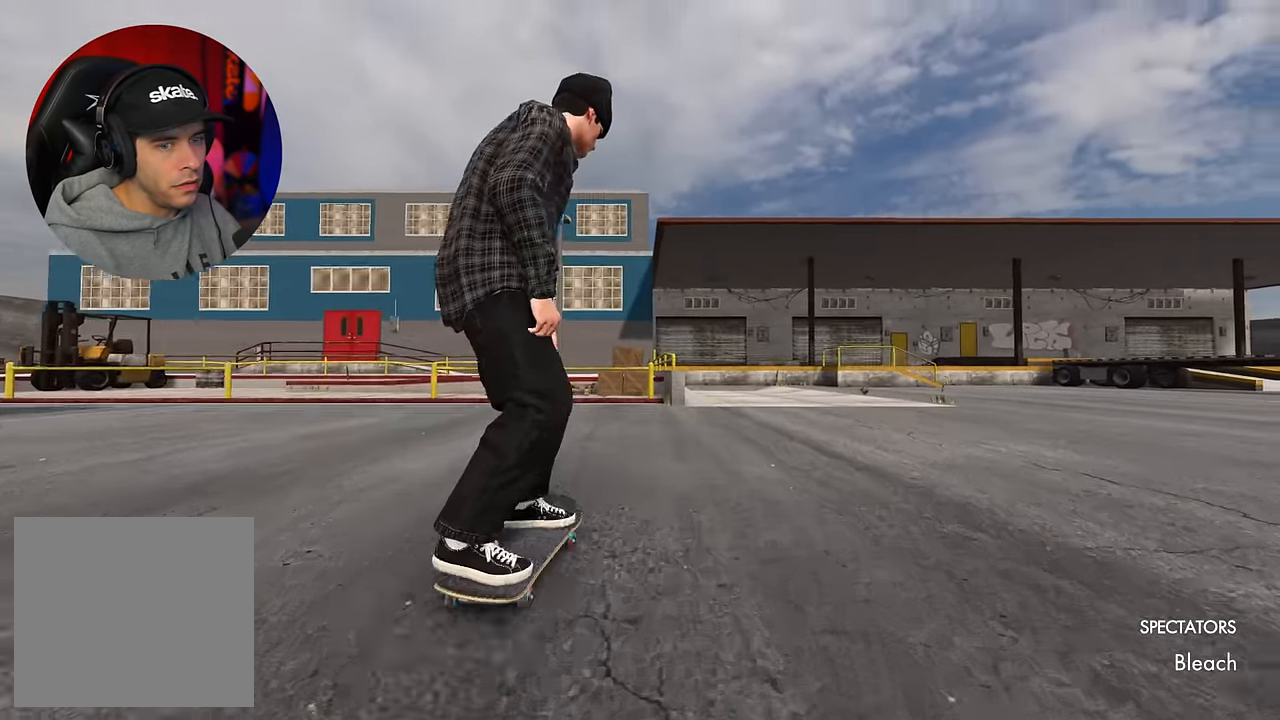
{"buttons": ["R2"], "left_stick": "center", "right_stick": "center", "events": [[83, "DPAD_RIGHT", "up"], [166, "R2", "up"], [216, "R2", "down"], [366, "DPAD_RIGHT", "down"], [466, "DPAD_RIGHT", "up"]]}
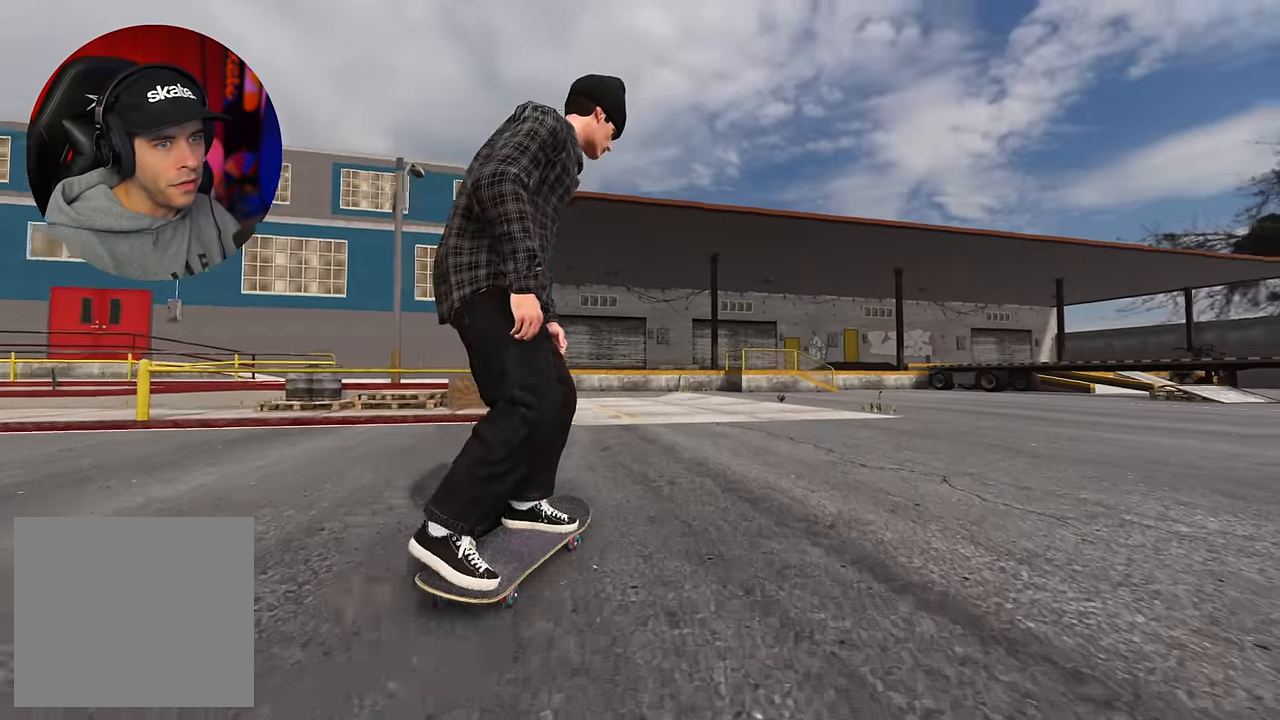
{"buttons": ["R2"], "left_stick": "center", "right_stick": "center", "events": []}
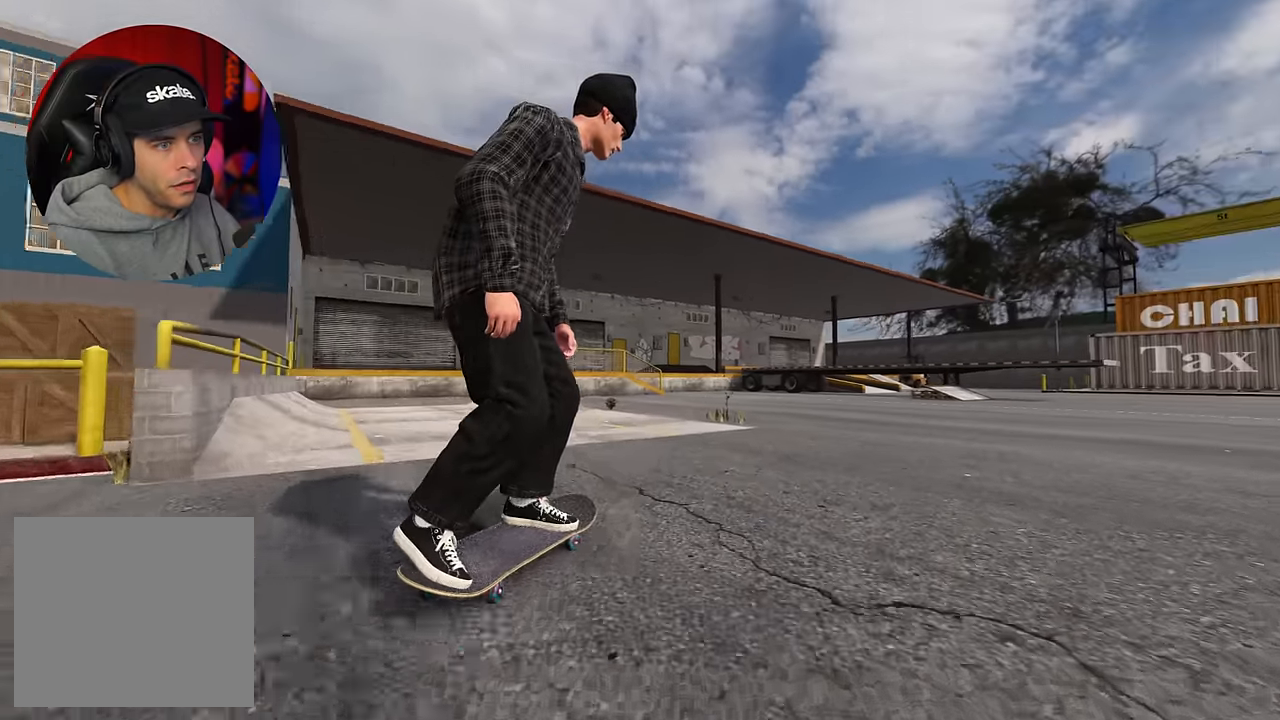
{"buttons": ["R2"], "left_stick": "down", "right_stick": "down", "events": [[100, "right_stick", "down"], [150, "R2", "up"], [216, "left_stick", "down"], [283, "R2", "down"]]}
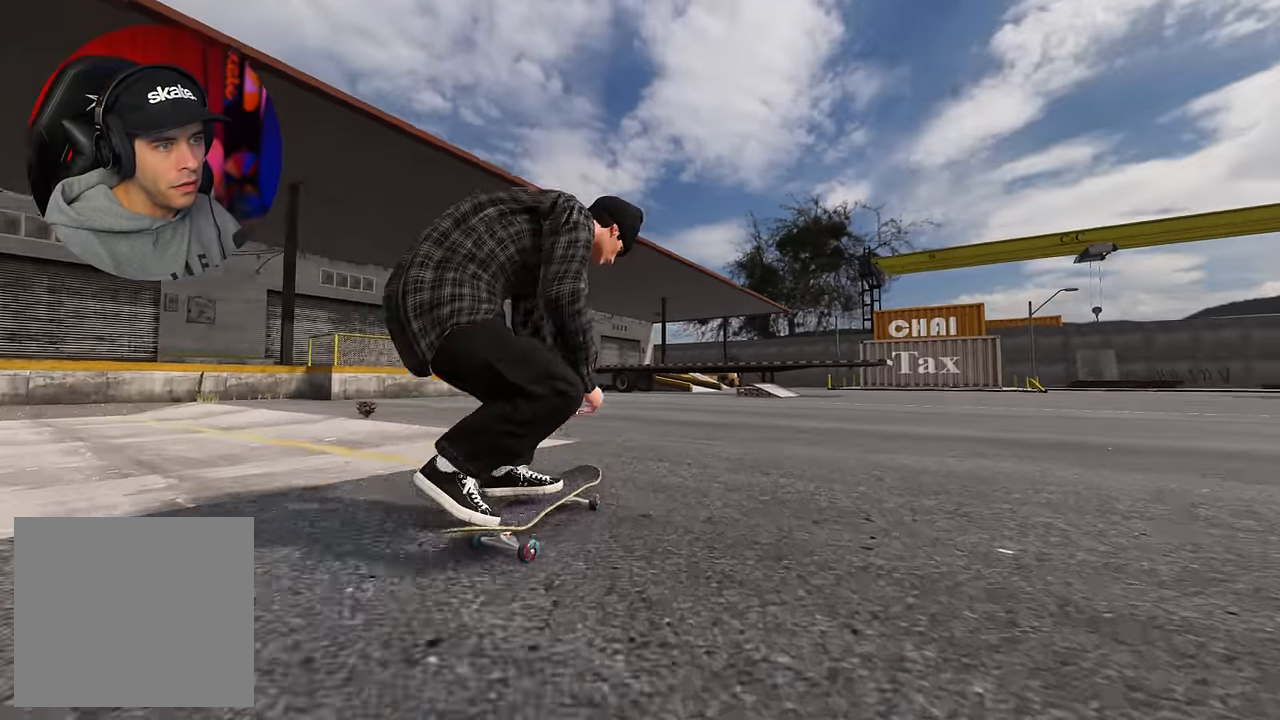
{"buttons": ["R2"], "left_stick": "center", "right_stick": "center", "events": [[200, "left_stick", "center"], [300, "right_stick", "center"], [366, "left_stick", "up-right"], [483, "left_stick", "center"]]}
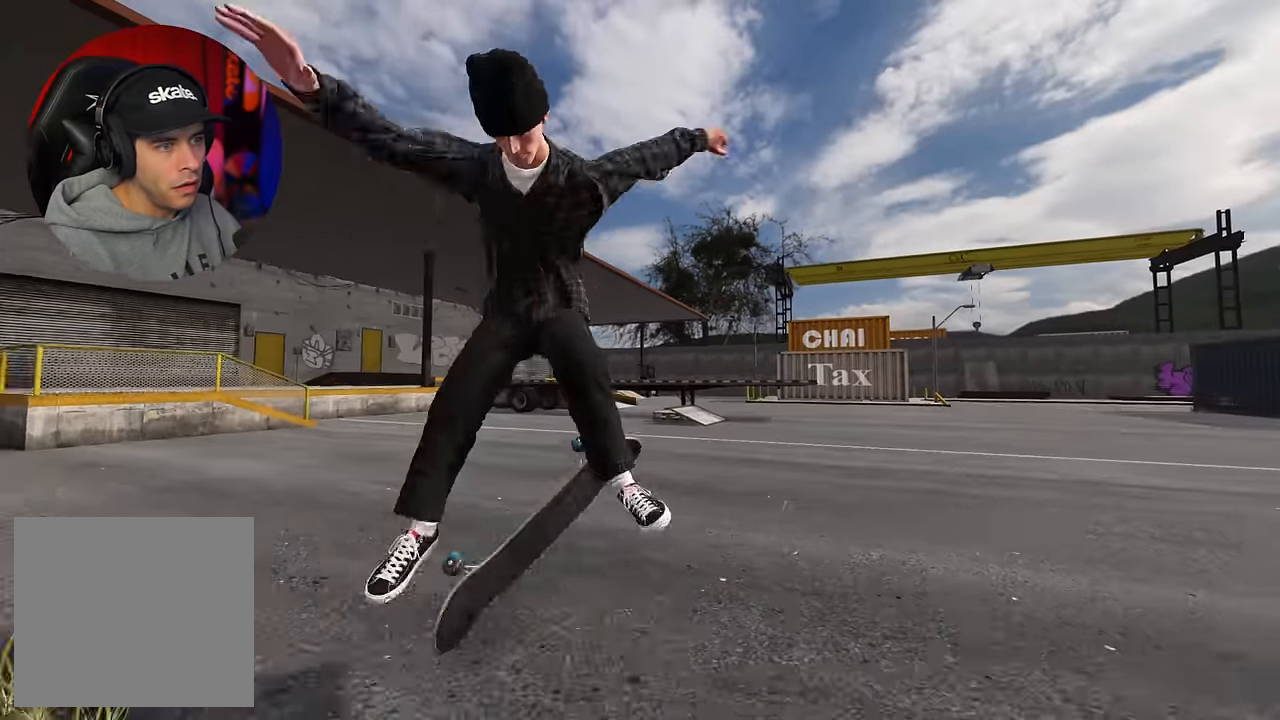
{"buttons": [], "left_stick": "center", "right_stick": "center", "events": [[150, "R2", "up"], [216, "R2", "down"], [316, "R2", "up"], [316, "left_stick", "right"], [450, "left_stick", "center"]]}
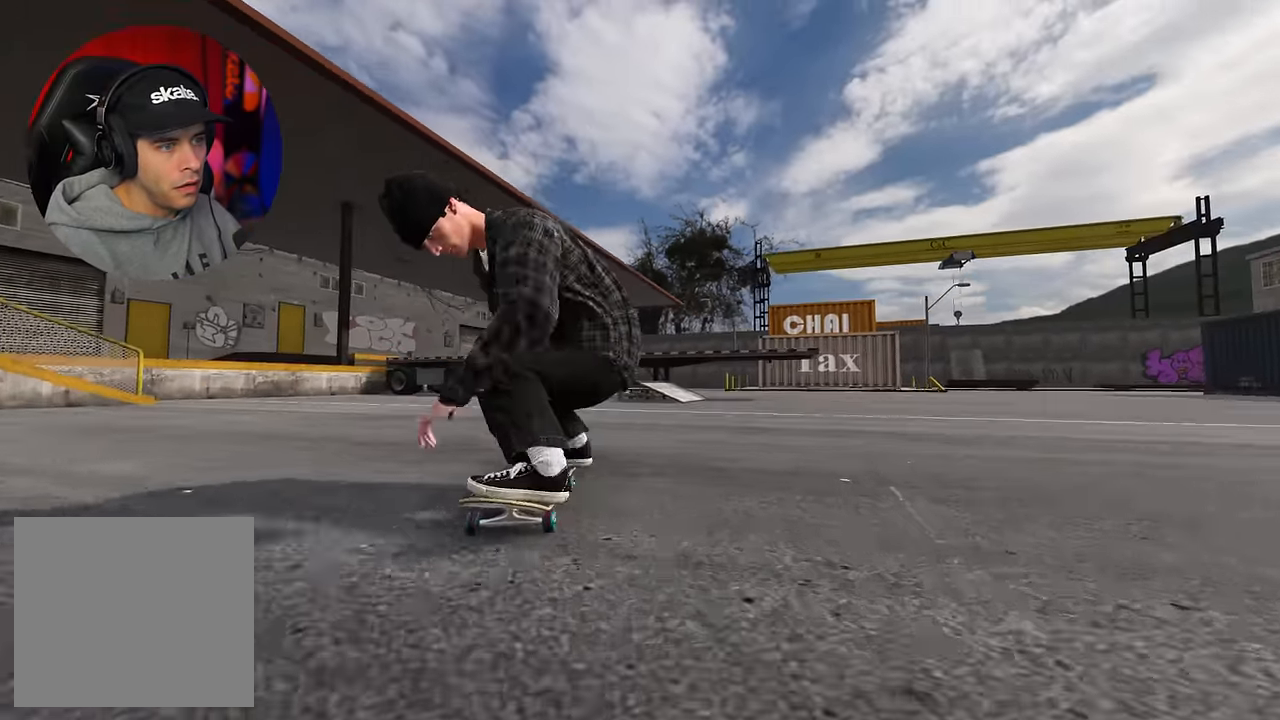
{"buttons": ["R2"], "left_stick": "center", "right_stick": "center", "events": [[50, "R2", "down"], [200, "R2", "up"], [250, "R2", "down"]]}
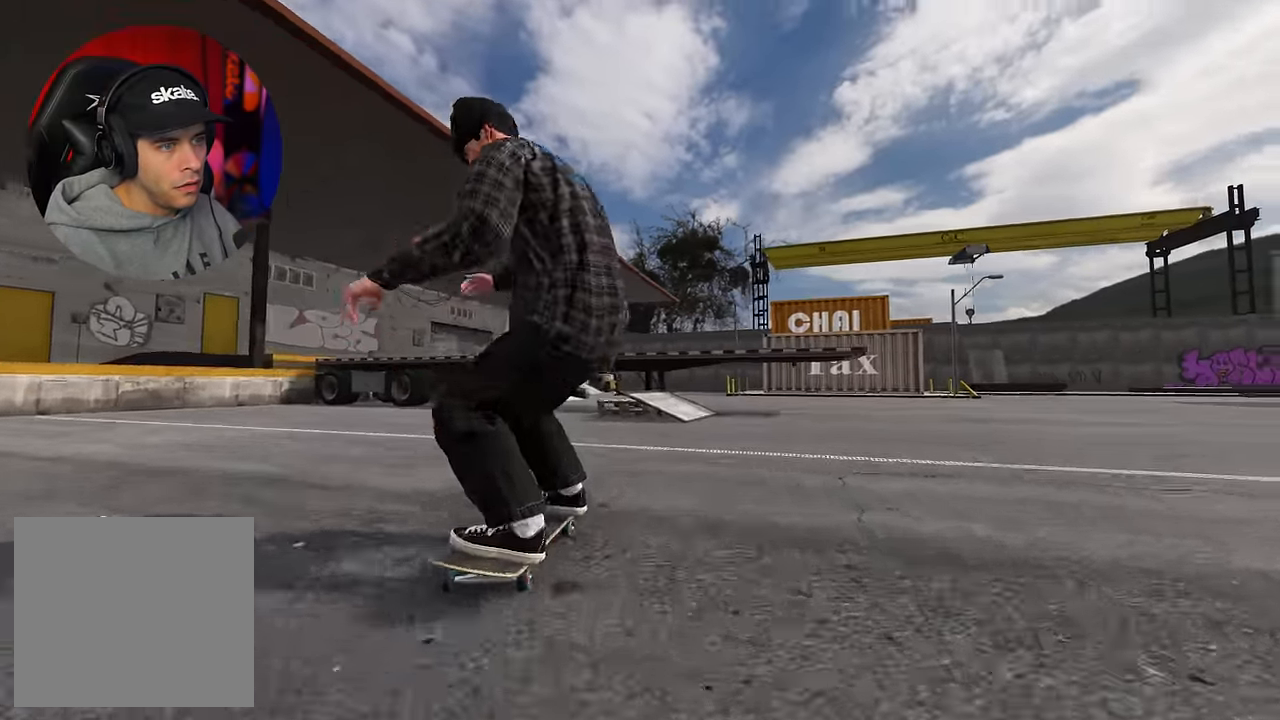
{"buttons": ["L2"], "left_stick": "up", "right_stick": "up", "events": [[50, "R2", "up"], [66, "right_stick", "down"], [299, "L2", "down"], [333, "right_stick", "center"], [383, "right_stick", "up"], [449, "left_stick", "up"]]}
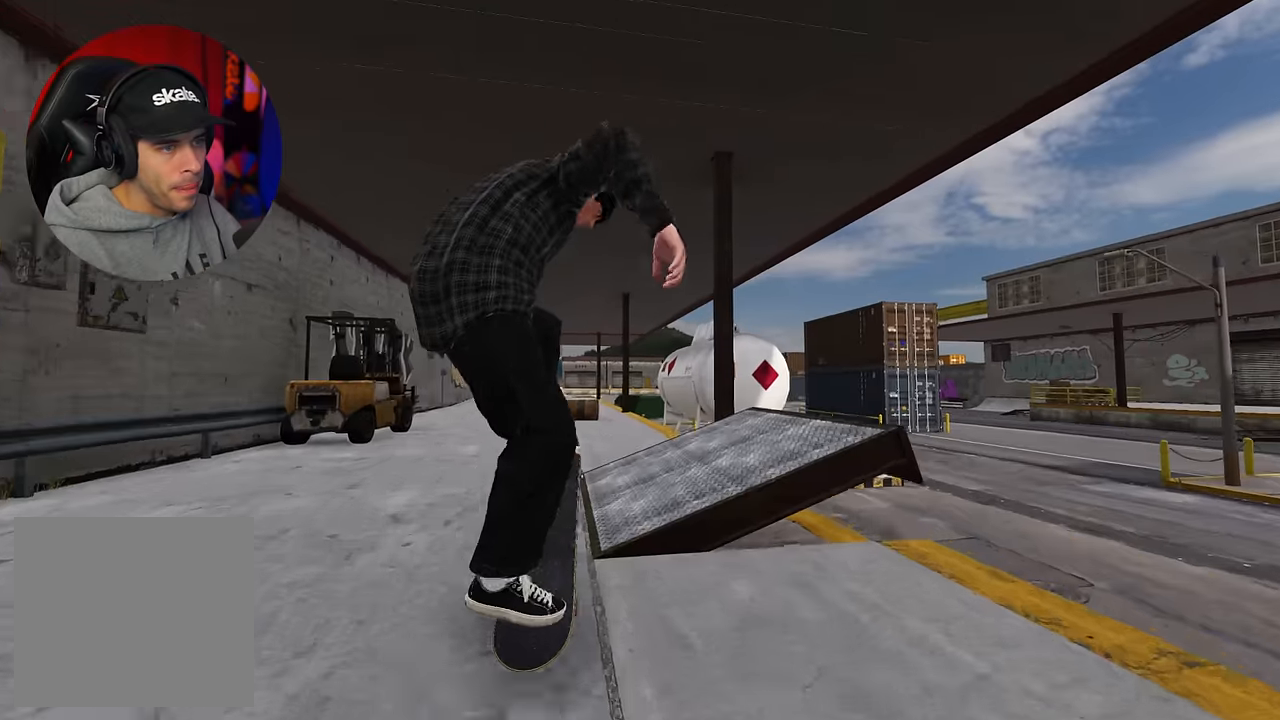
{"buttons": [], "left_stick": "center", "right_stick": "up", "events": [[17, "left_stick", "center"], [67, "L2", "up"], [84, "right_stick", "center"], [167, "L2", "down"], [334, "right_stick", "up"], [384, "L2", "up"]]}
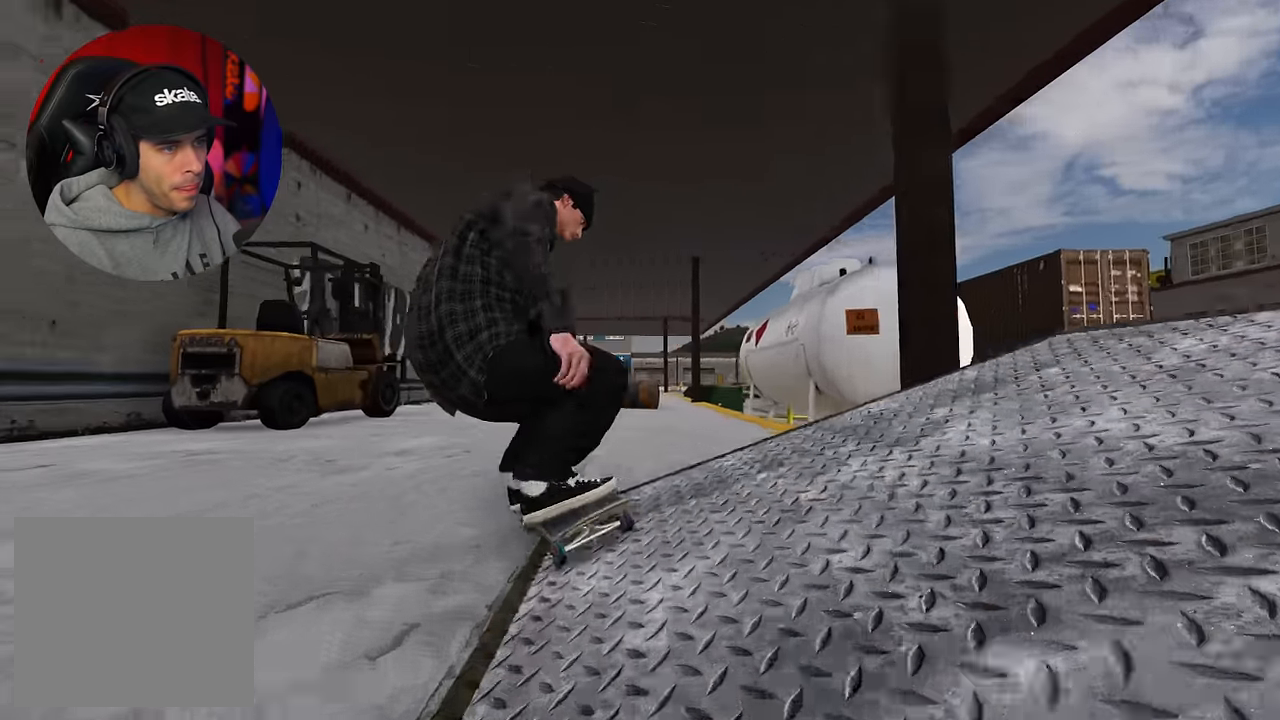
{"buttons": [], "left_stick": "center", "right_stick": "center", "events": [[17, "right_stick", "center"], [167, "R2", "down"], [367, "DPAD_RIGHT", "down"], [417, "DPAD_RIGHT", "up"], [467, "R2", "up"]]}
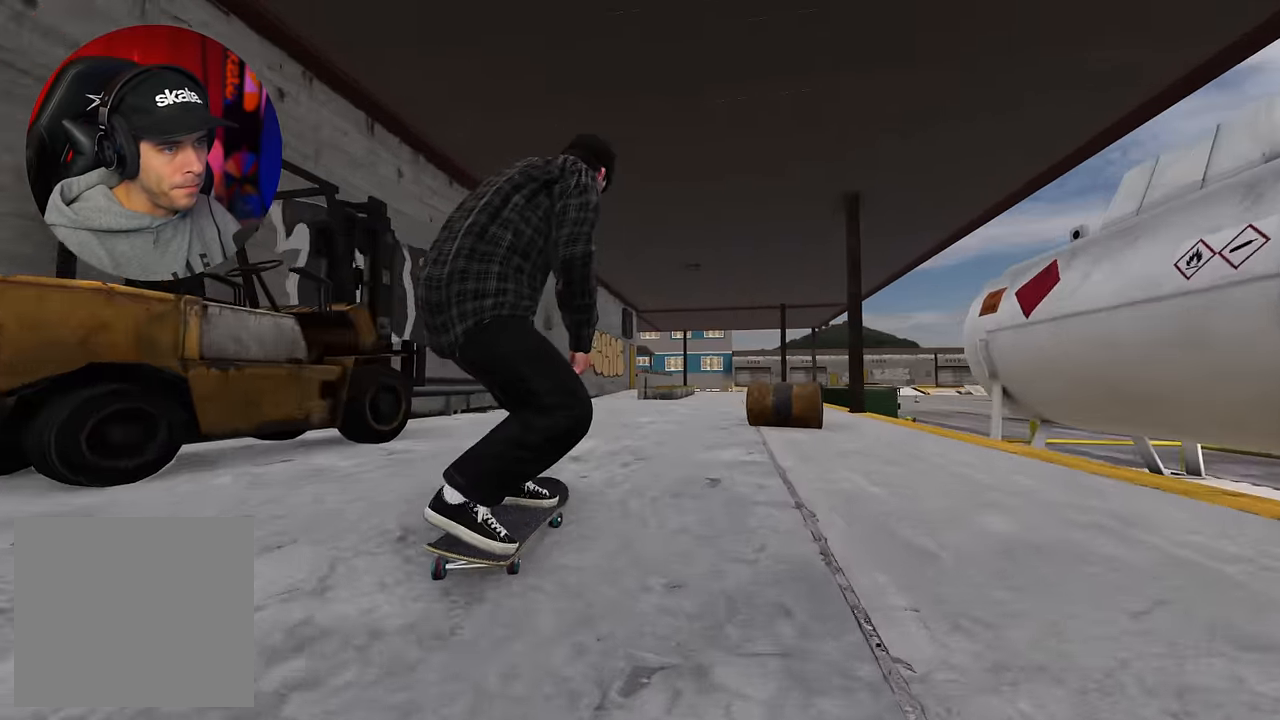
{"buttons": ["R2"], "left_stick": "center", "right_stick": "center", "events": [[50, "R2", "down"], [184, "R2", "up"], [250, "R2", "down"], [384, "R2", "up"], [417, "R2", "down"]]}
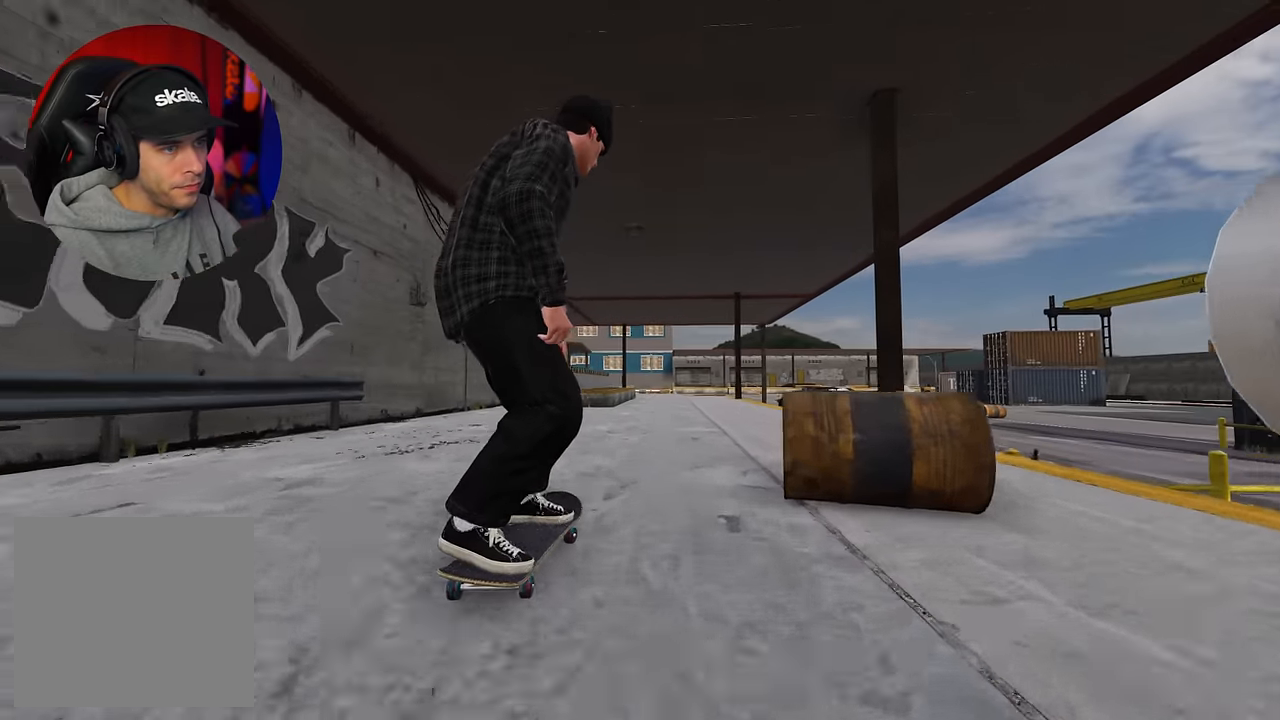
{"buttons": [], "left_stick": "center", "right_stick": "center", "events": [[34, "R2", "up"], [50, "DPAD_LEFT", "down"], [117, "DPAD_LEFT", "up"], [300, "L2", "down"], [484, "L2", "up"]]}
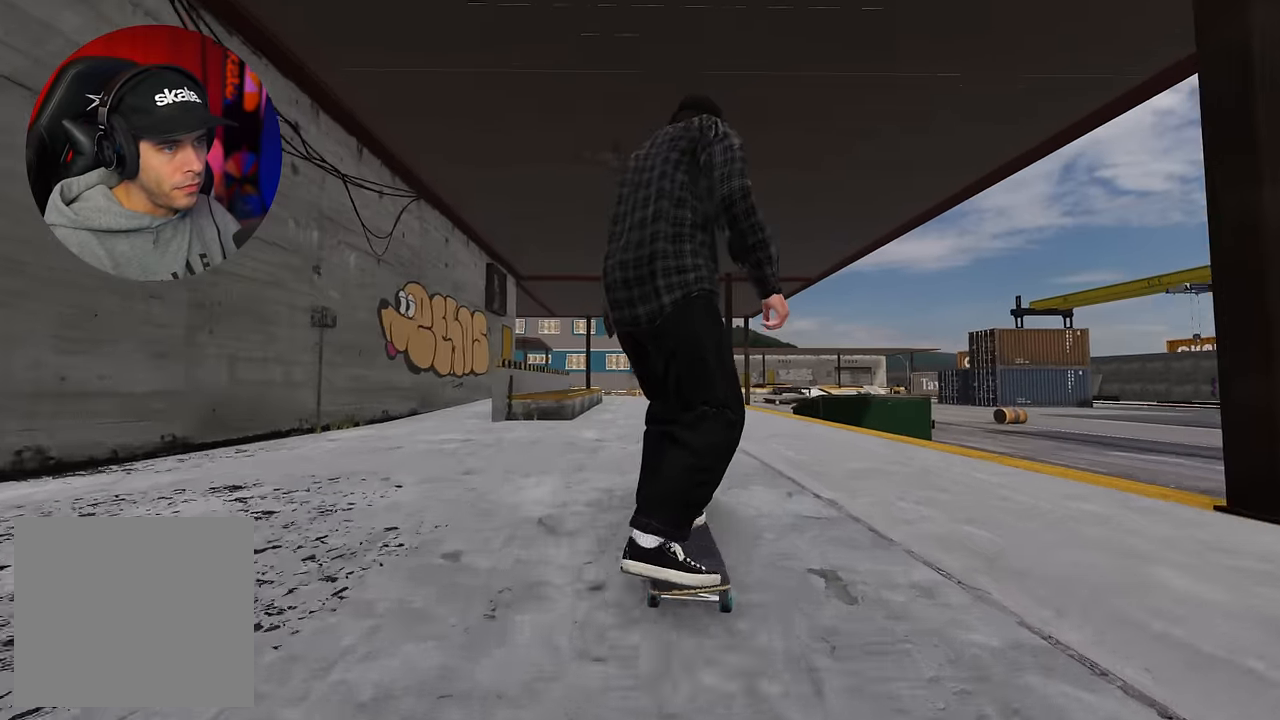
{"buttons": ["L2"], "left_stick": "center", "right_stick": "center", "events": [[34, "L2", "down"], [184, "L2", "up"], [250, "L2", "down"], [384, "L2", "up"], [484, "L2", "down"]]}
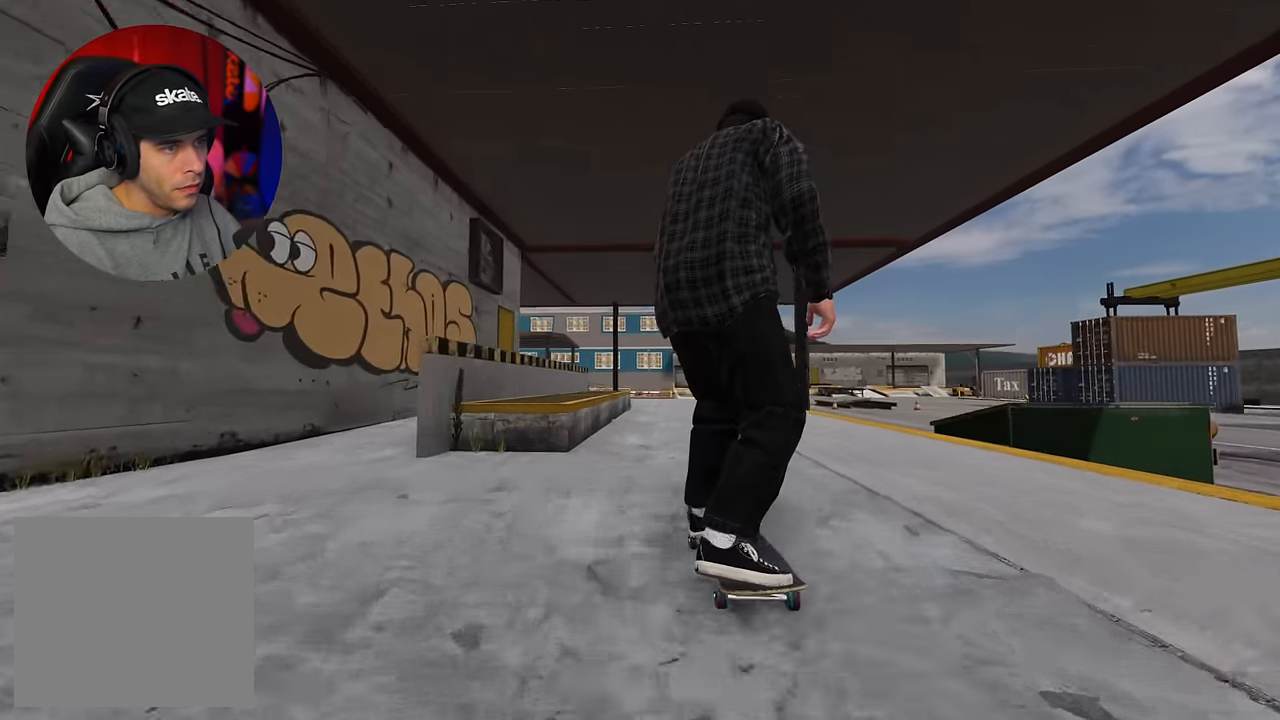
{"buttons": [], "left_stick": "center", "right_stick": "down", "events": [[67, "L2", "up"], [334, "right_stick", "down"]]}
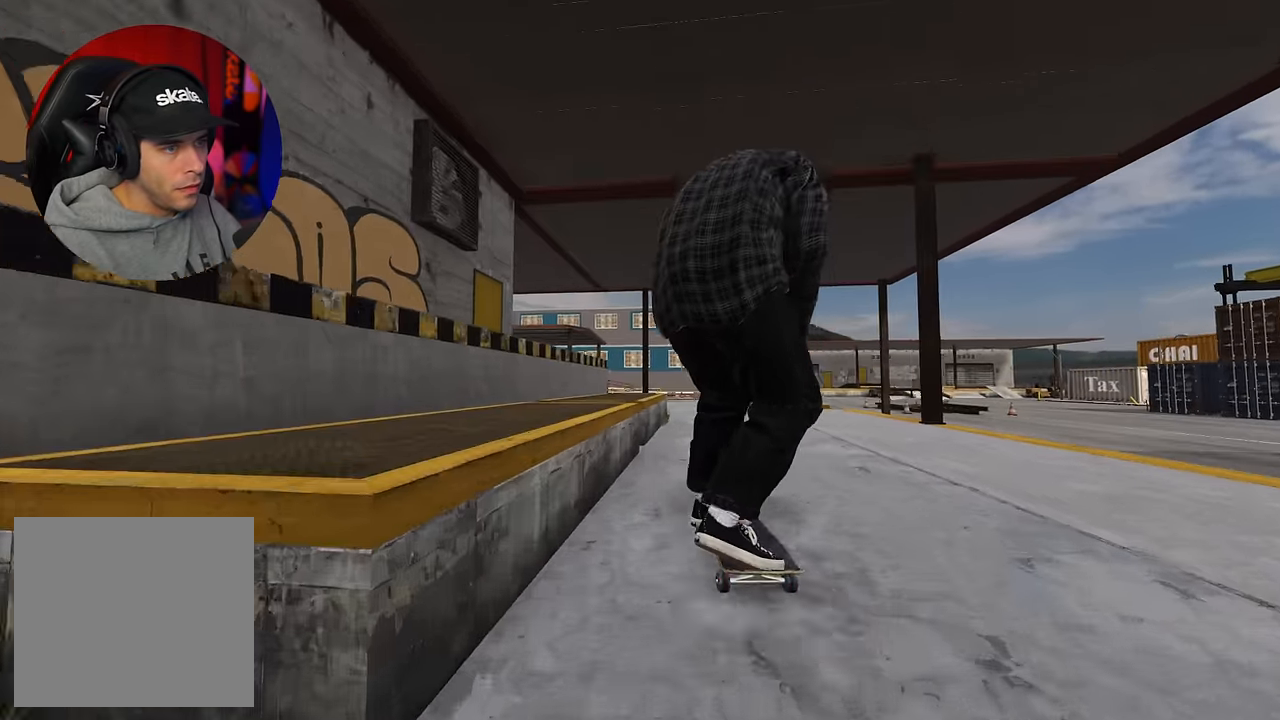
{"buttons": [], "left_stick": "up", "right_stick": "up", "events": [[84, "L2", "down"], [167, "right_stick", "center"], [267, "right_stick", "up"], [301, "left_stick", "up"], [401, "L2", "up"]]}
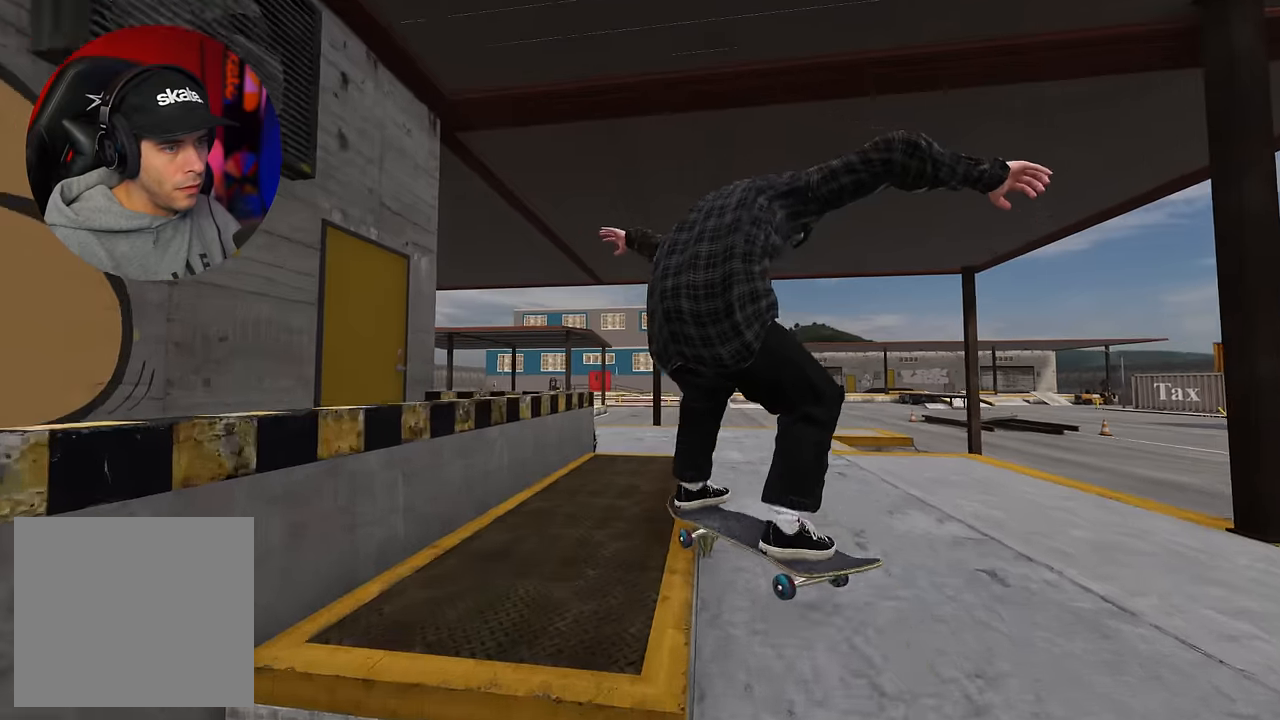
{"buttons": ["R2"], "left_stick": "up", "right_stick": "up-left", "events": [[100, "R2", "down"], [450, "right_stick", "up-left"]]}
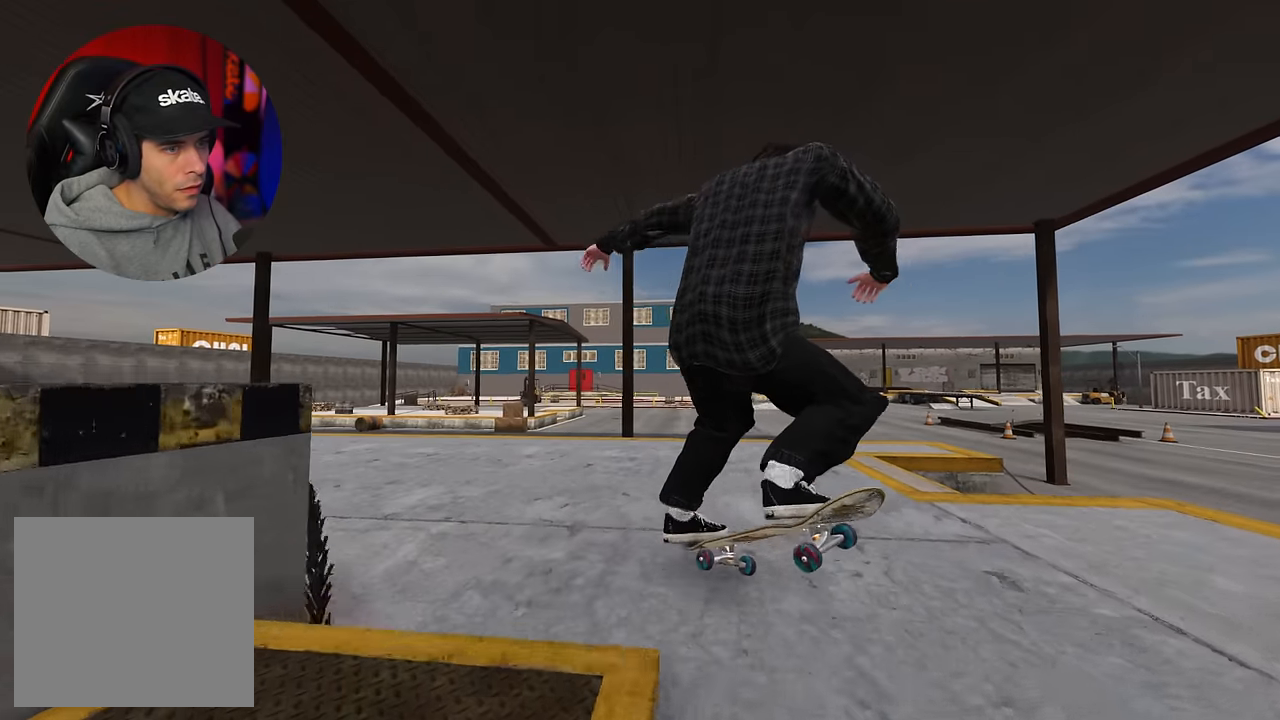
{"buttons": [], "left_stick": "up", "right_stick": "center", "events": [[150, "right_stick", "center"], [166, "R2", "up"]]}
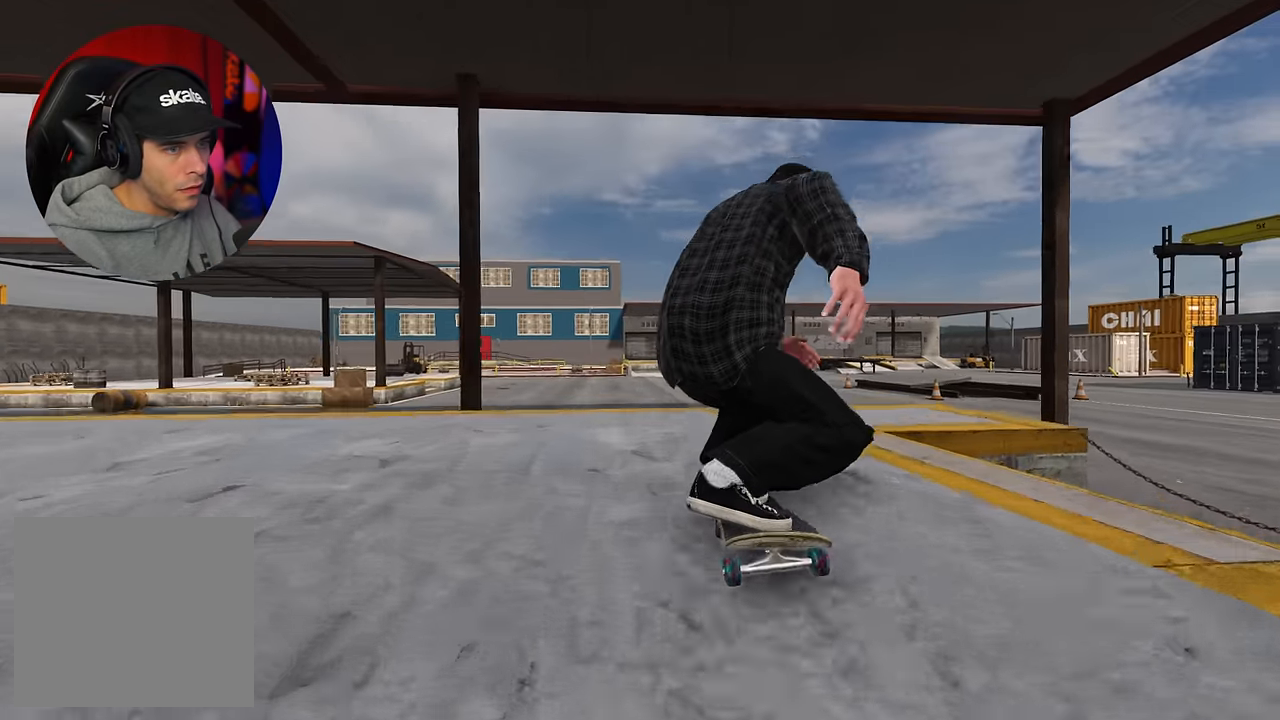
{"buttons": ["L2", "R2"], "left_stick": "center", "right_stick": "down-right", "events": [[250, "R2", "down"], [316, "L2", "down"], [416, "left_stick", "center"], [416, "right_stick", "down-right"]]}
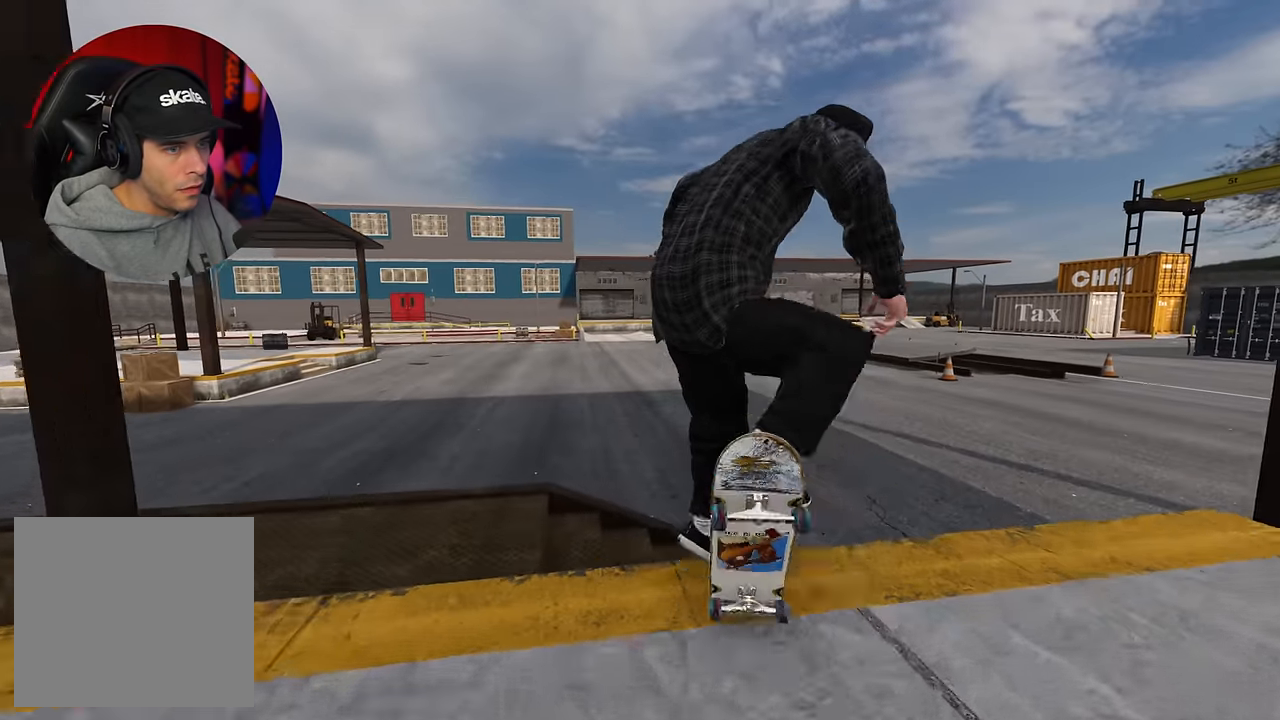
{"buttons": ["L2"], "left_stick": "center", "right_stick": "center", "events": [[16, "L2", "up"], [50, "right_stick", "center"], [83, "R2", "up"], [333, "L2", "down"]]}
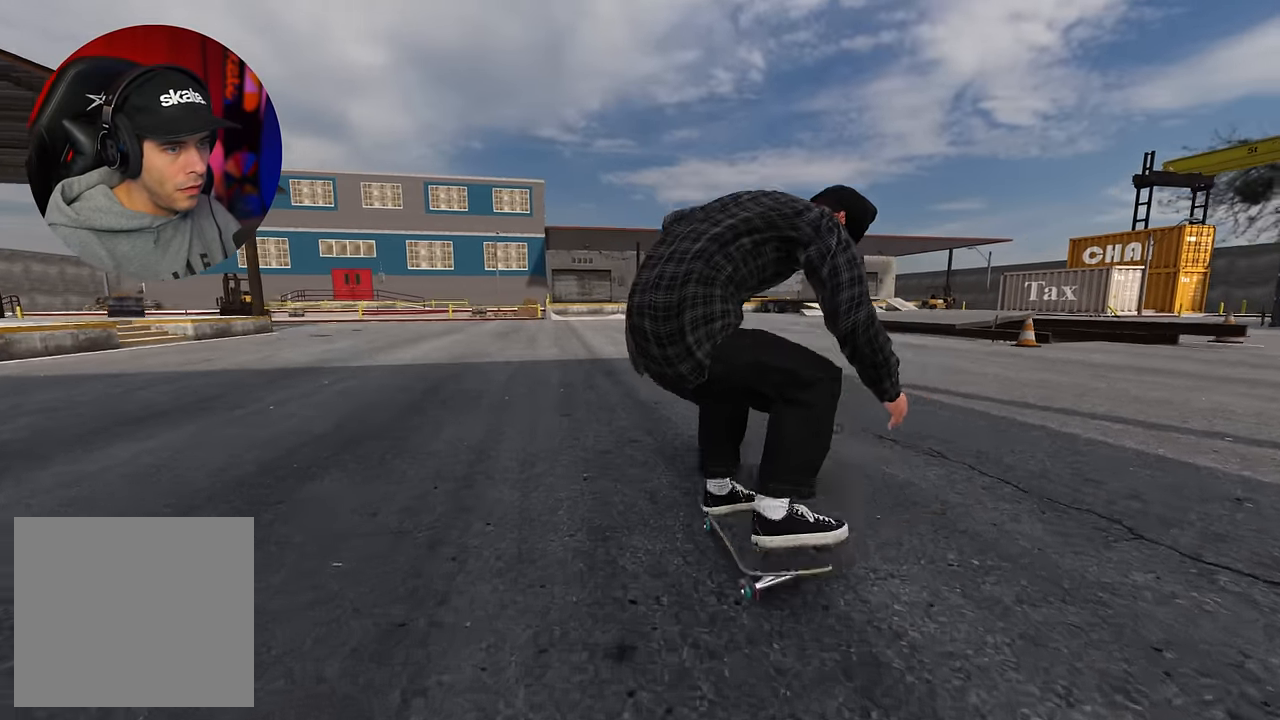
{"buttons": [], "left_stick": "center", "right_stick": "center", "events": [[183, "L2", "up"], [266, "L2", "down"], [400, "L2", "up"]]}
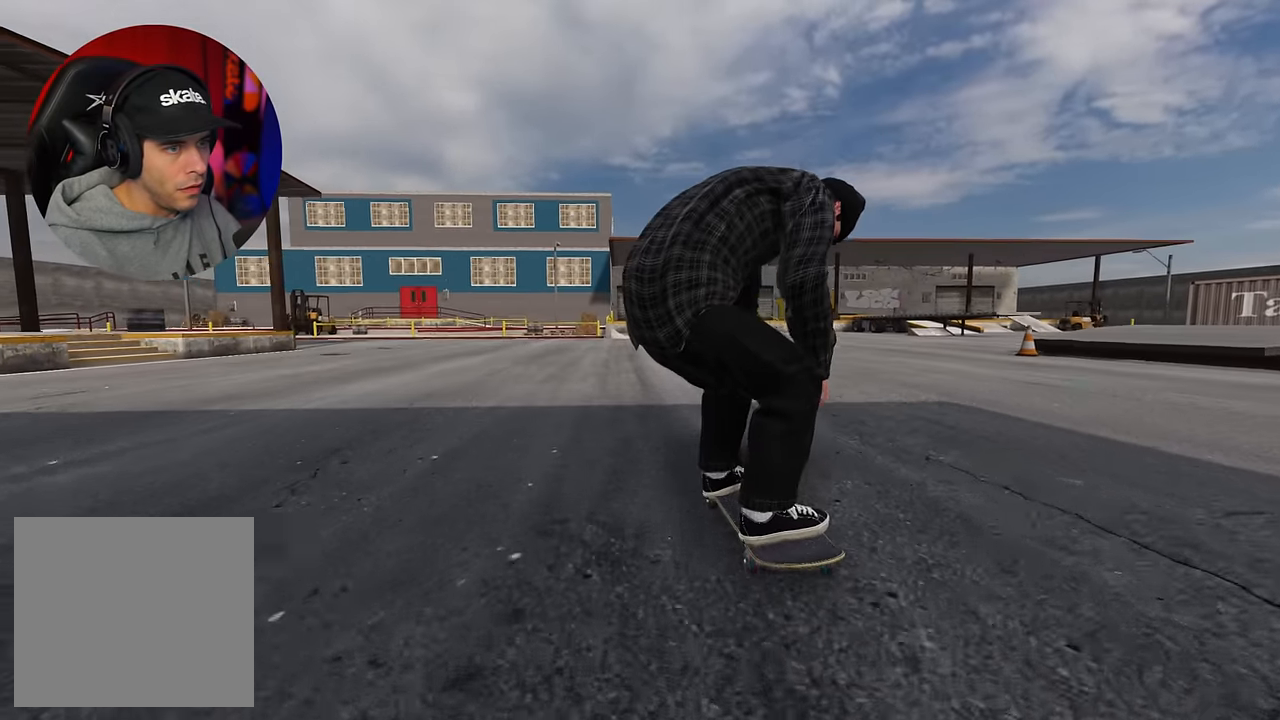
{"buttons": [], "left_stick": "center", "right_stick": "center", "events": [[66, "L2", "down"], [483, "L2", "up"]]}
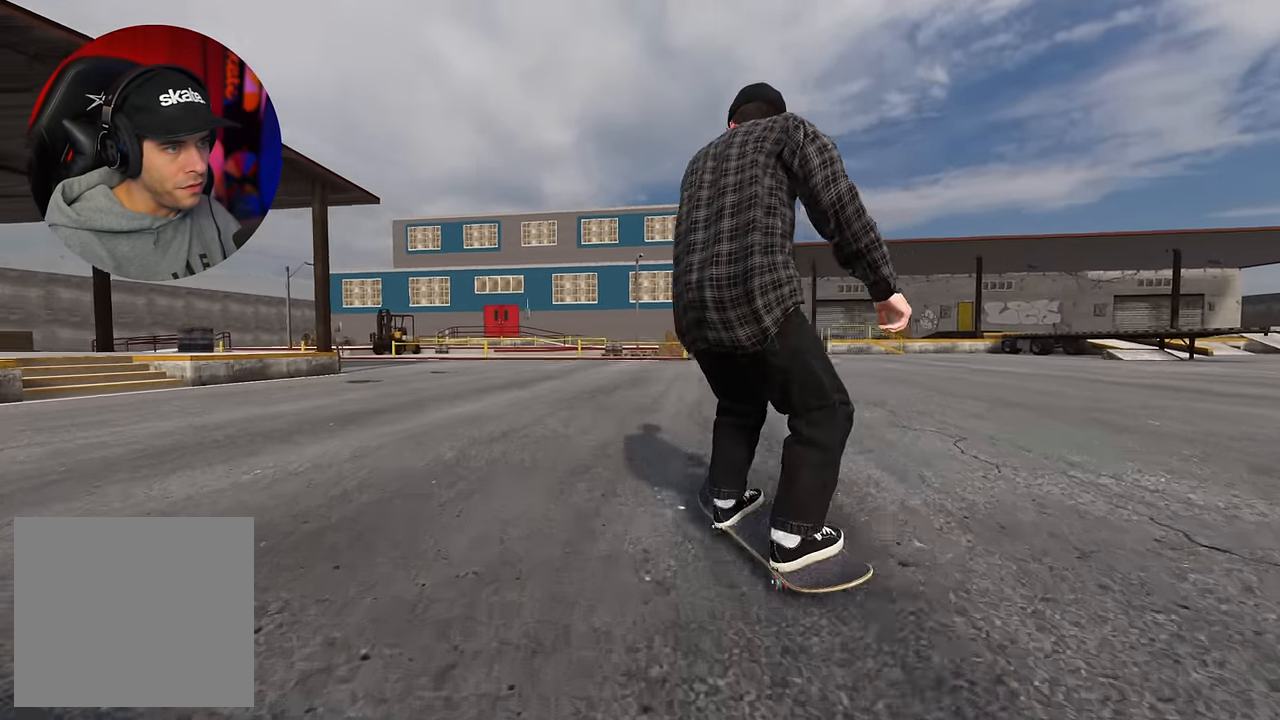
{"buttons": ["L1"], "left_stick": "left", "right_stick": "center", "events": [[133, "left_stick", "up"], [200, "L1", "down"], [300, "right_stick", "left"], [416, "left_stick", "left"], [483, "right_stick", "center"]]}
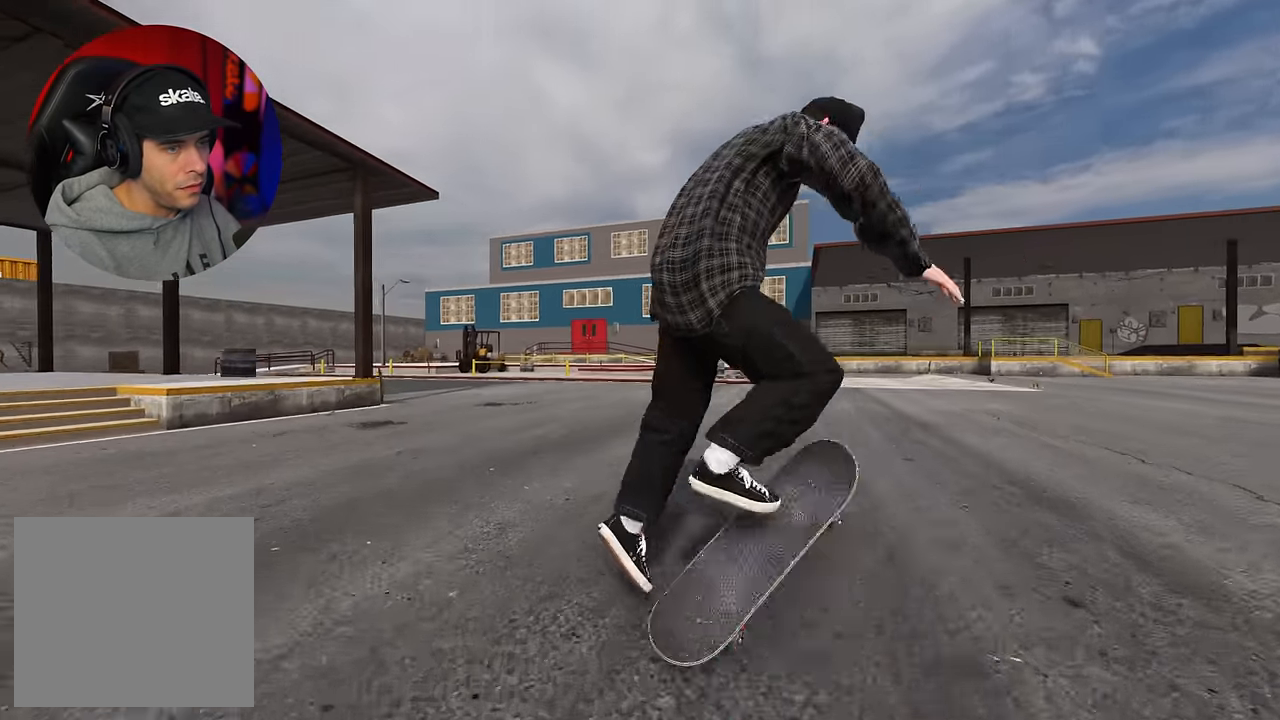
{"buttons": [], "left_stick": "left", "right_stick": "center", "events": [[33, "L1", "up"], [416, "right_stick", "up"], [466, "right_stick", "center"]]}
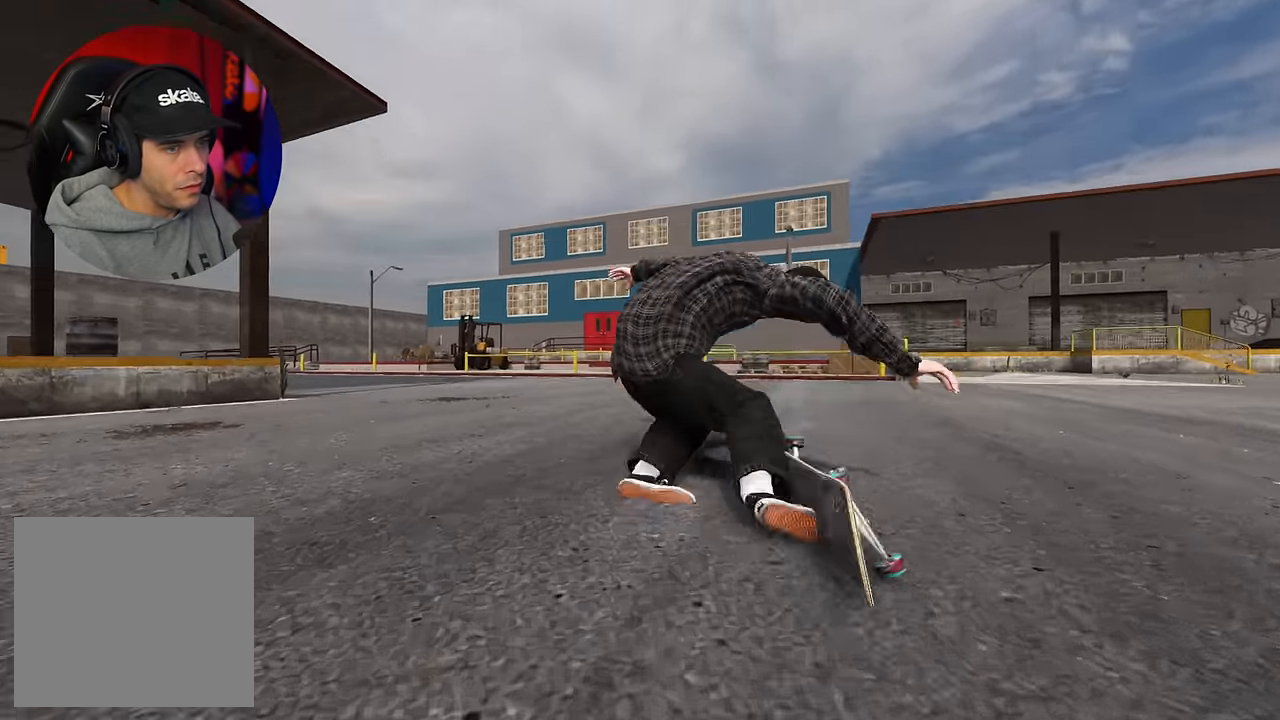
{"buttons": ["R2"], "left_stick": "center", "right_stick": "down-right", "events": [[116, "left_stick", "center"], [316, "L2", "down"], [316, "R2", "down"], [366, "right_stick", "down-right"], [433, "L2", "up"]]}
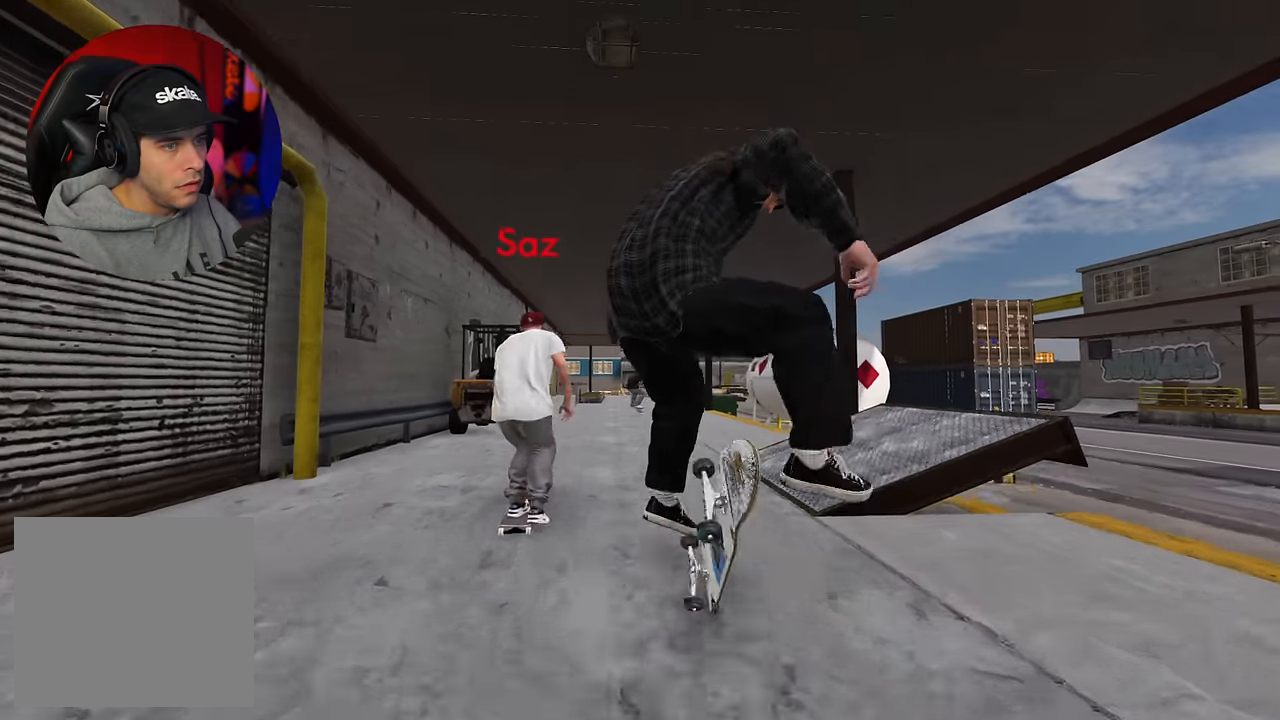
{"buttons": [], "left_stick": "center", "right_stick": "center", "events": [[16, "right_stick", "center"], [33, "R2", "up"]]}
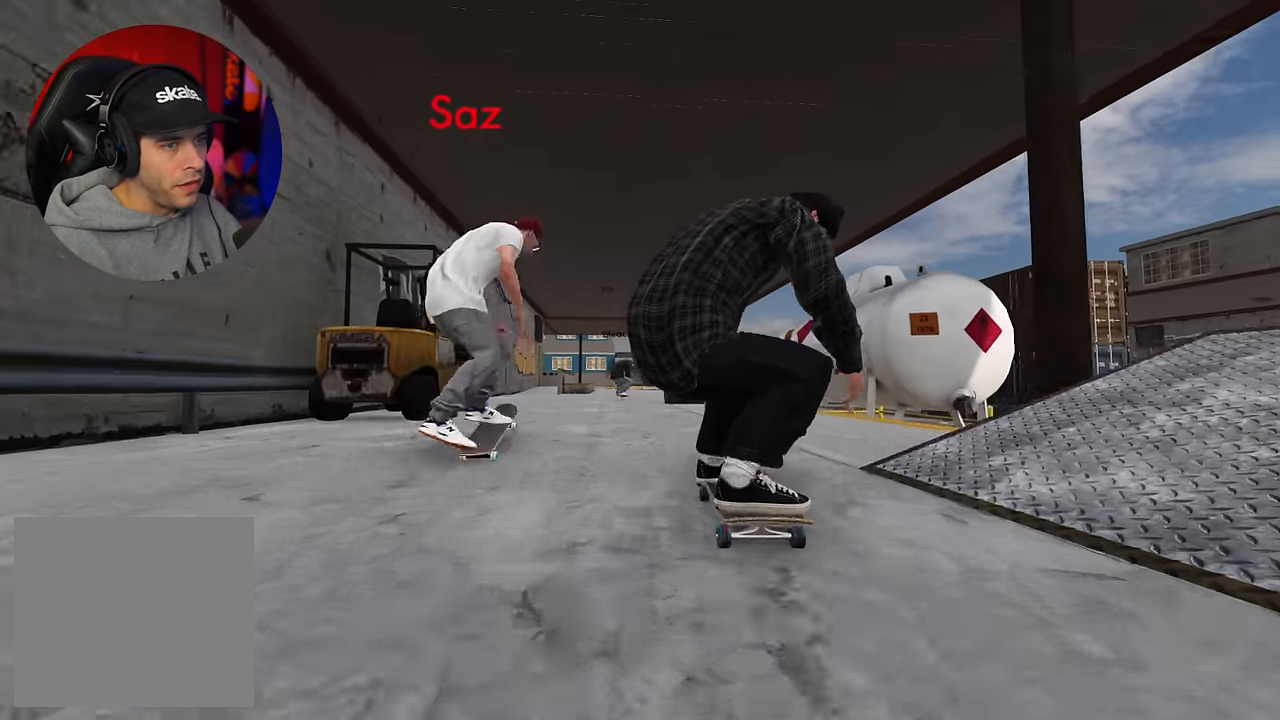
{"buttons": ["L2"], "left_stick": "center", "right_stick": "center", "events": [[416, "L2", "down"]]}
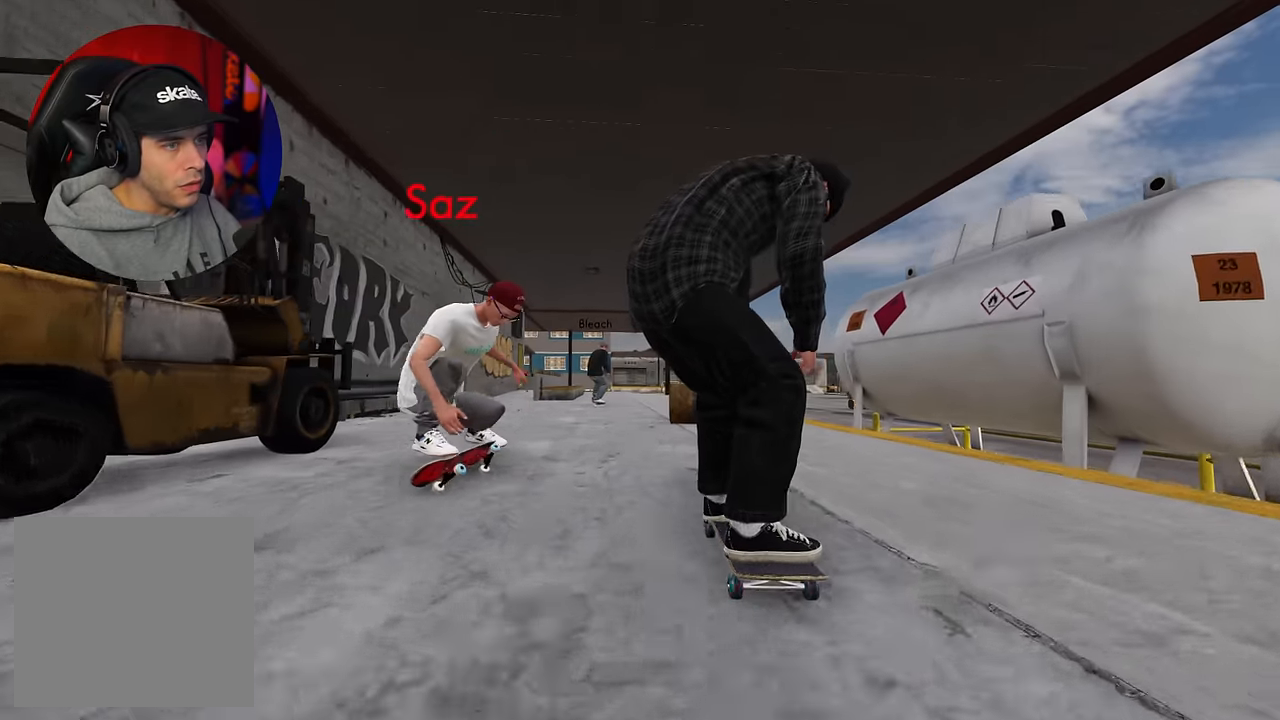
{"buttons": [], "left_stick": "center", "right_stick": "center", "events": [[133, "L2", "up"], [183, "L2", "down"], [300, "L2", "up"], [400, "L2", "down"], [466, "L2", "up"]]}
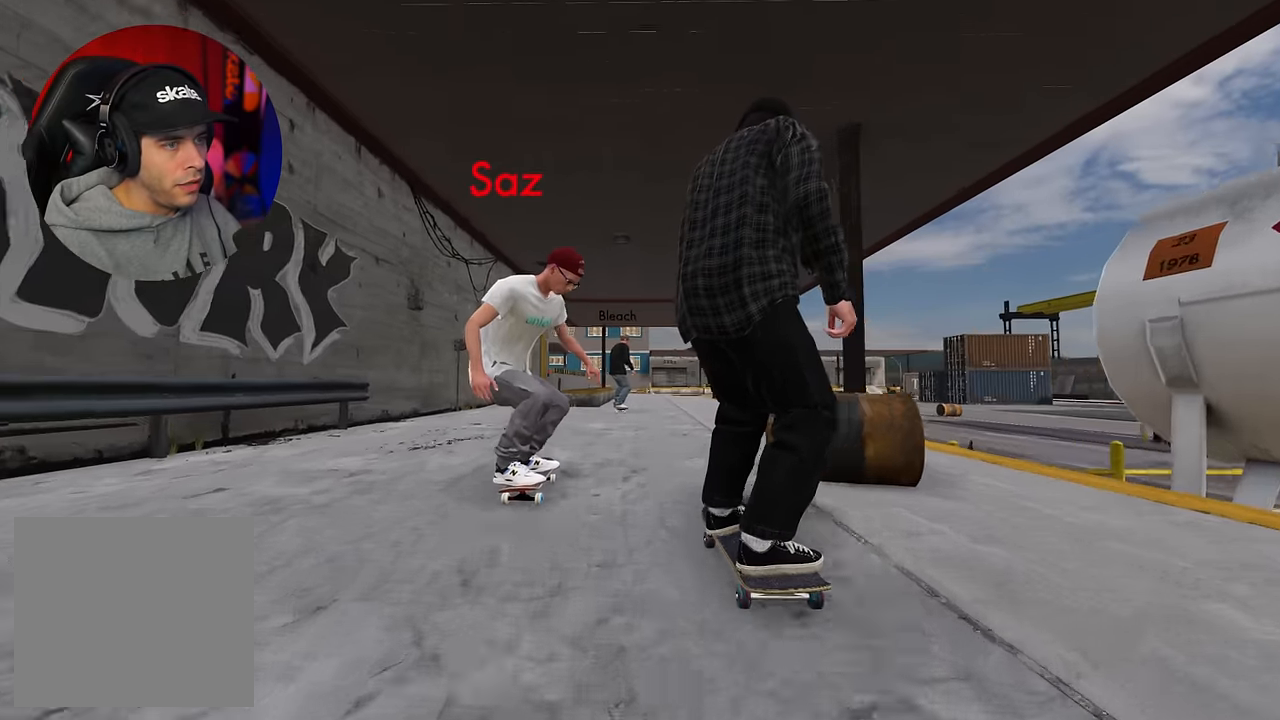
{"buttons": [], "left_stick": "center", "right_stick": "center", "events": [[233, "R2", "down"], [300, "R2", "up"]]}